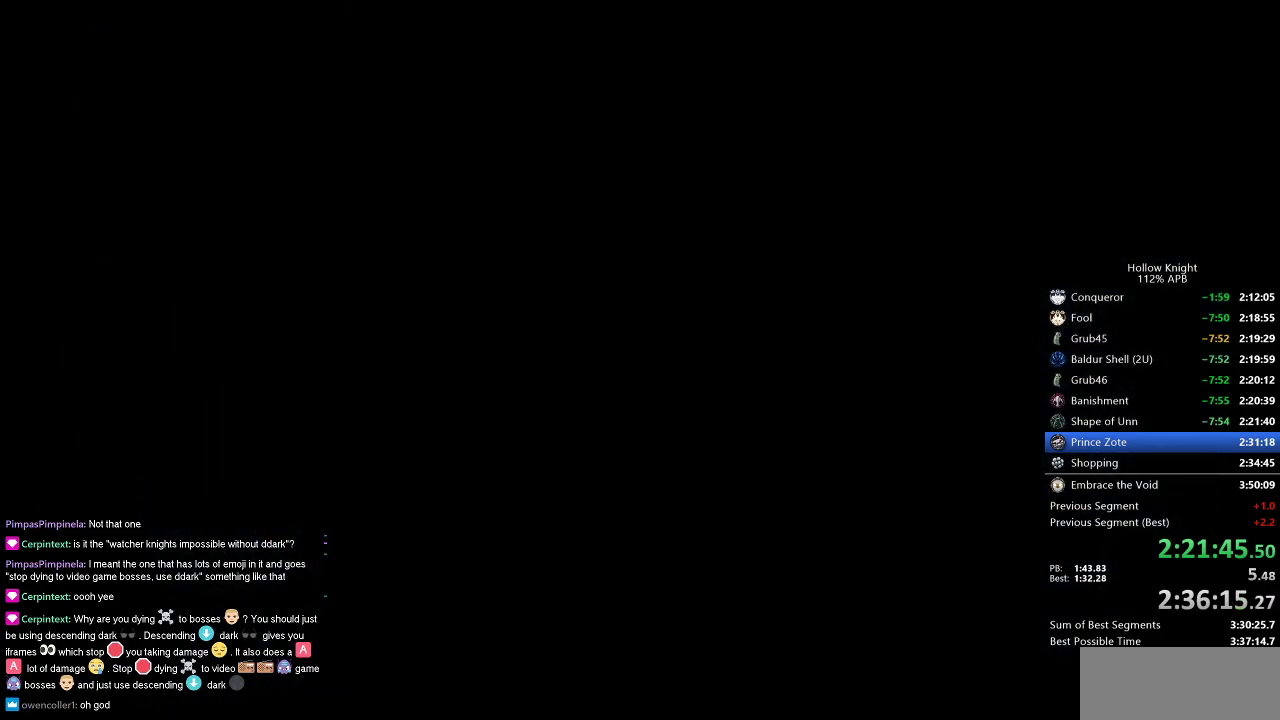
Gameplay with keyboard; each line is a JSON object with the keys held at the frame after it. "events" lists presses ("down") and releases ("up") of "cdash", "dash", "dnail", "down", "heal", "inv", "jump", "left", "nail", "right", "spell" and "up" between this image and that frame as [ms after this image, input, new state], when the widget could be followed in between. No other keys are recorded. Mouse input is not recorded. Key names are as the overlay labels them; some are game actions (e.g. jump) rather than physical keys.
{"keys": ["left"], "events": [[67, "left", "down"], [100, "left", "up"], [200, "left", "down"], [300, "left", "up"], [333, "left", "down"], [433, "left", "up"], [483, "left", "down"]]}
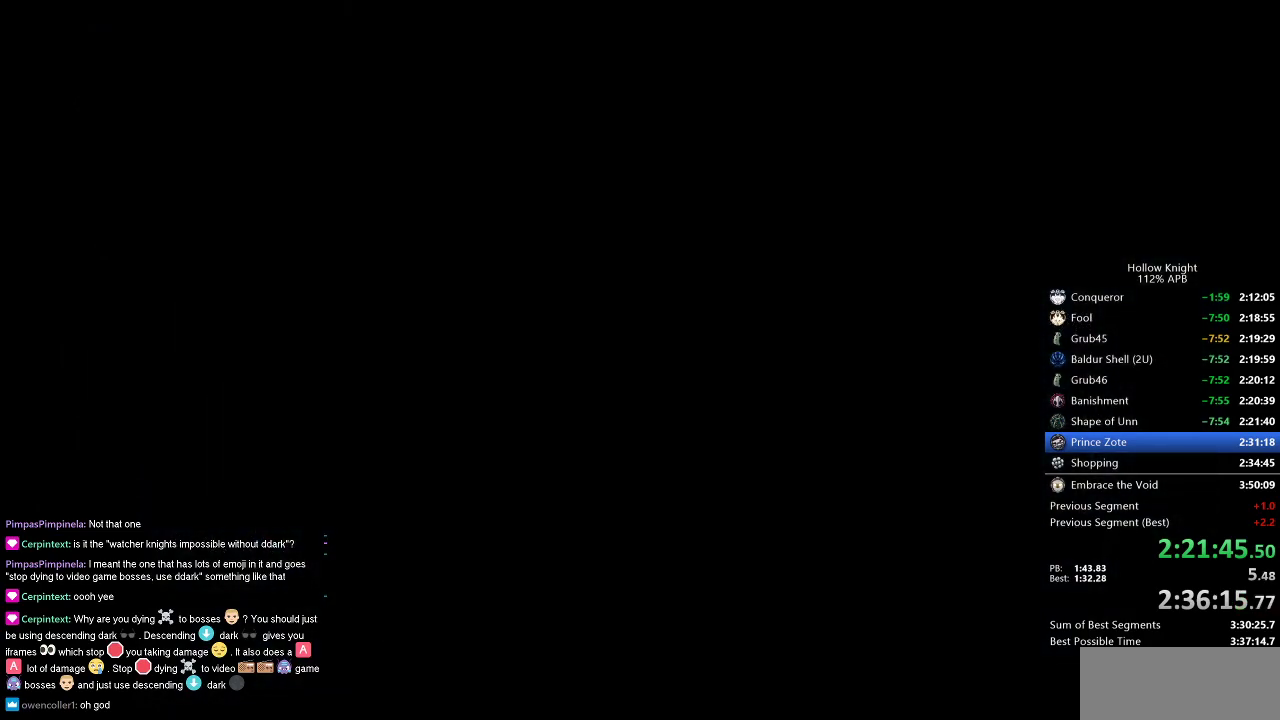
{"keys": [], "events": [[33, "left", "up"], [67, "left", "down"], [117, "left", "up"], [217, "left", "down"], [250, "left", "up"], [350, "left", "down"], [500, "left", "up"]]}
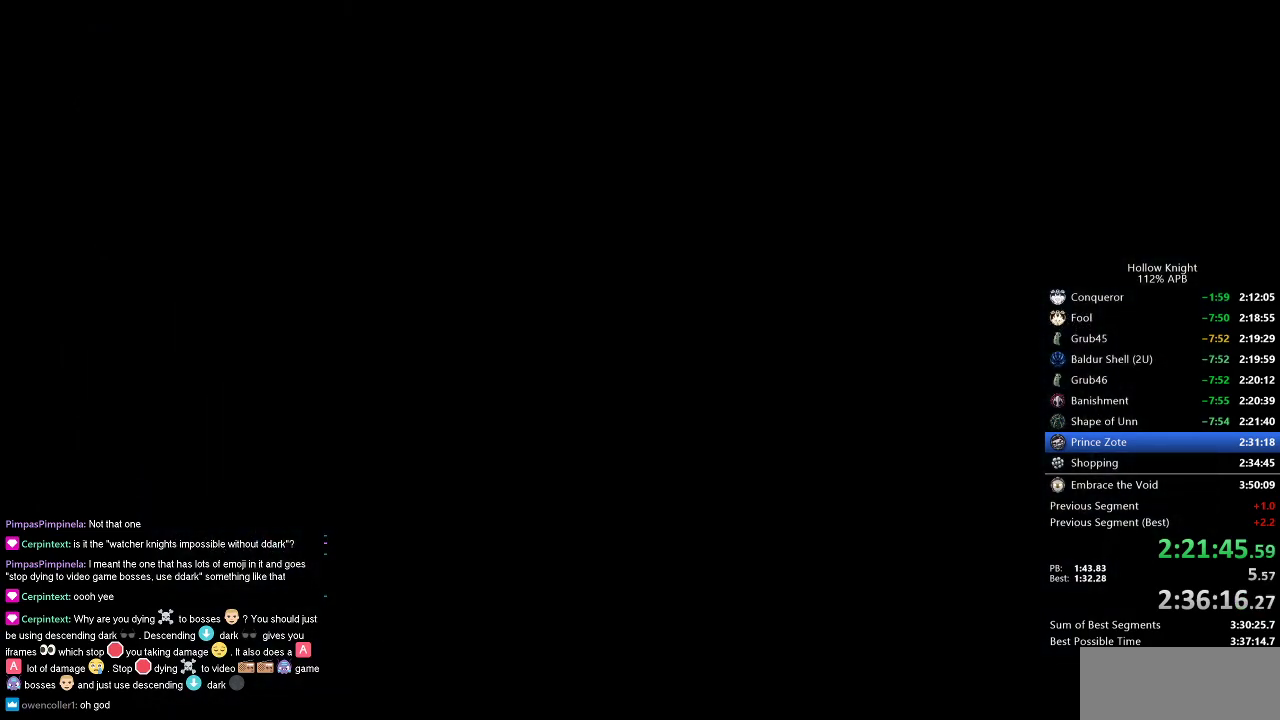
{"keys": [], "events": [[50, "left", "down"], [133, "left", "up"], [183, "left", "down"], [317, "left", "up"], [417, "left", "down"], [467, "left", "up"]]}
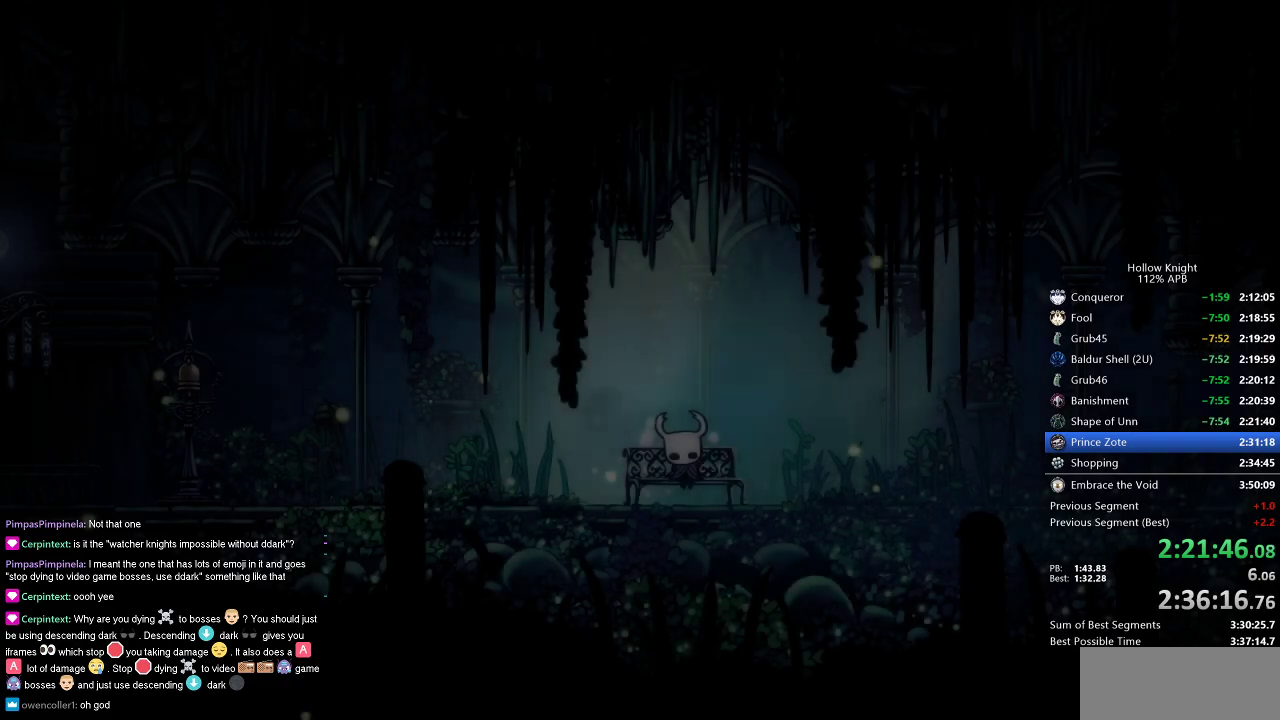
{"keys": [], "events": [[17, "left", "down"], [100, "left", "up"], [150, "left", "down"], [217, "left", "up"], [250, "left", "down"], [333, "left", "up"], [383, "left", "down"], [433, "left", "up"]]}
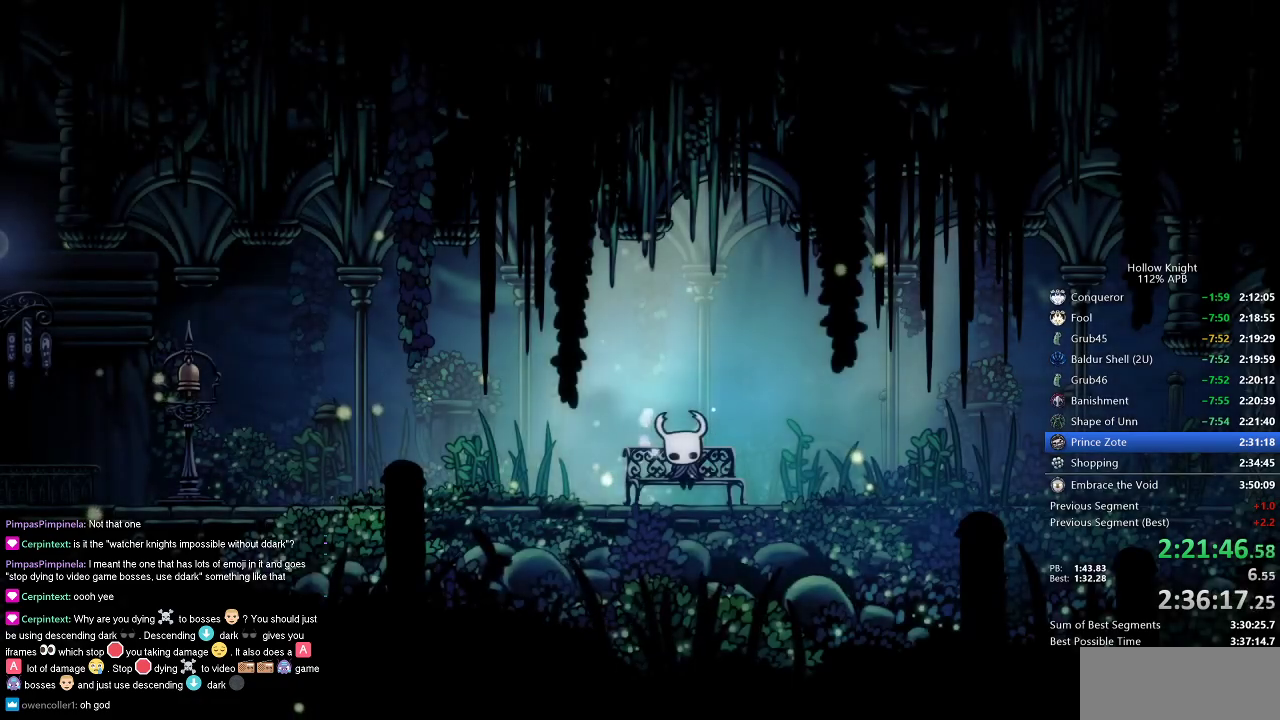
{"keys": ["left"], "events": [[33, "left", "down"], [67, "left", "up"], [117, "left", "down"], [217, "left", "up"], [350, "left", "down"], [400, "left", "up"], [500, "left", "down"]]}
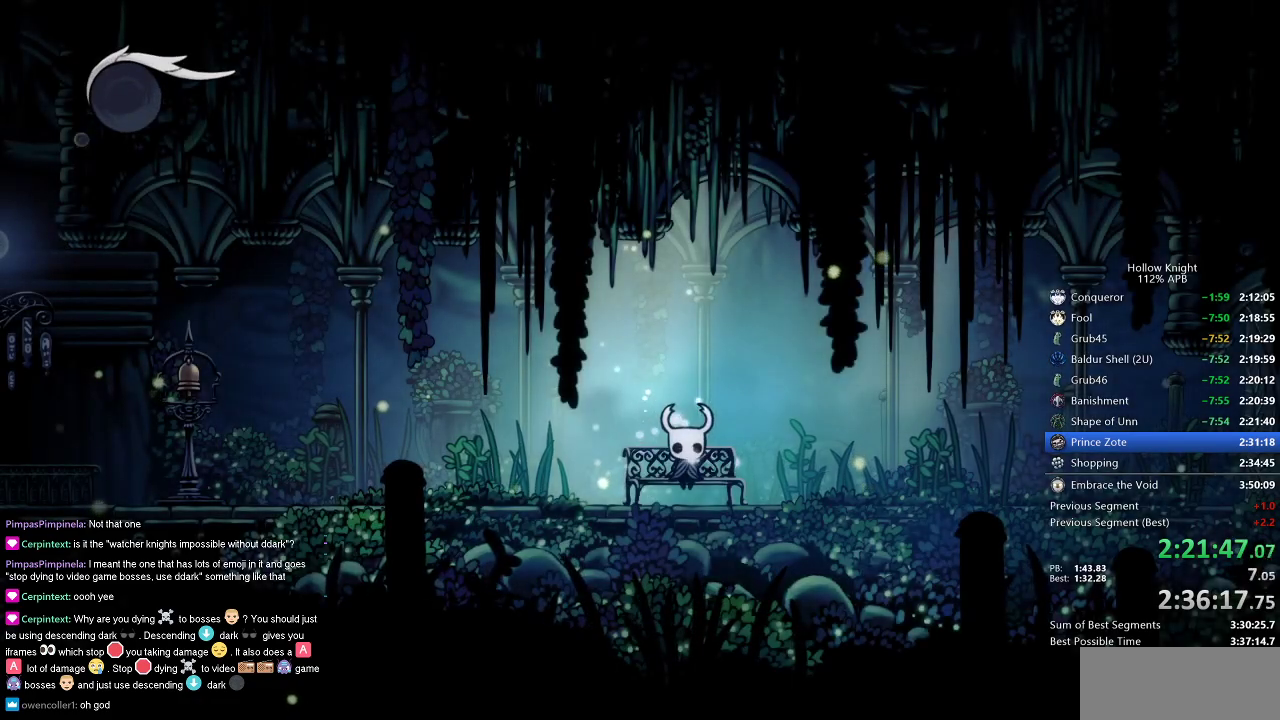
{"keys": [], "events": [[50, "left", "up"], [233, "left", "down"], [283, "left", "up"], [467, "left", "down"], [500, "left", "up"]]}
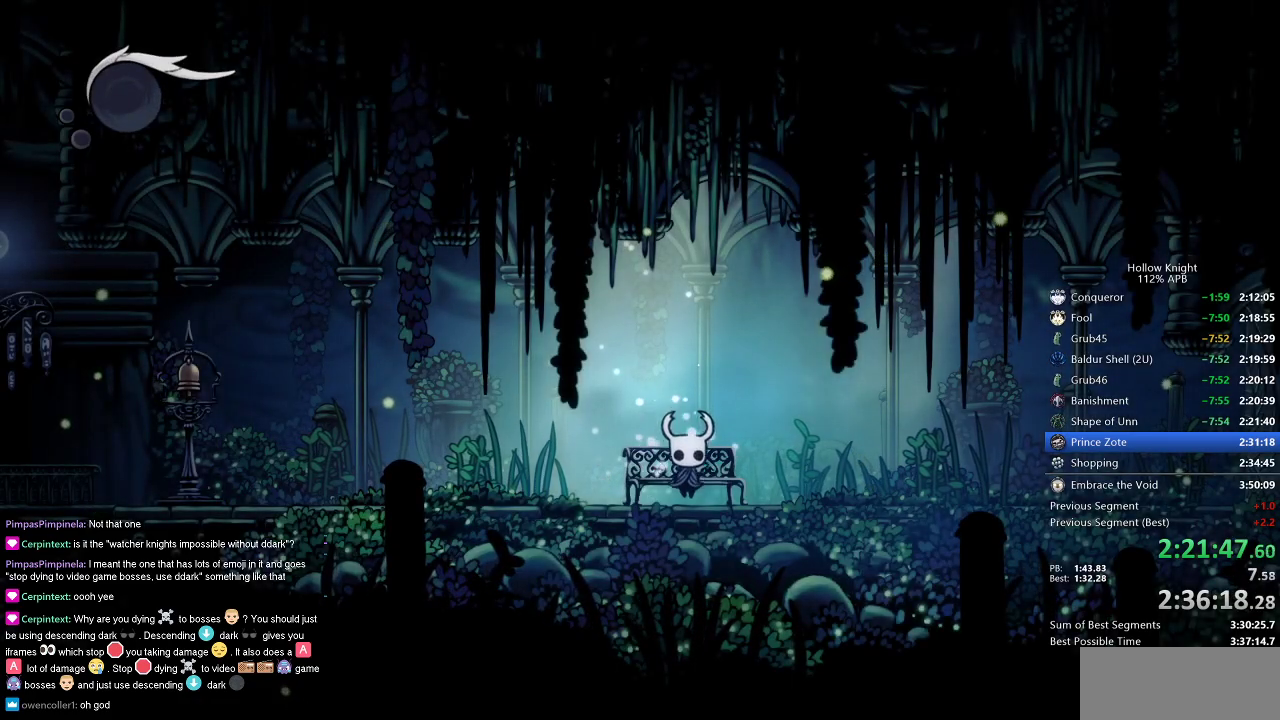
{"keys": ["left"], "events": [[50, "left", "down"], [100, "left", "up"], [150, "left", "down"], [250, "left", "up"], [300, "left", "down"]]}
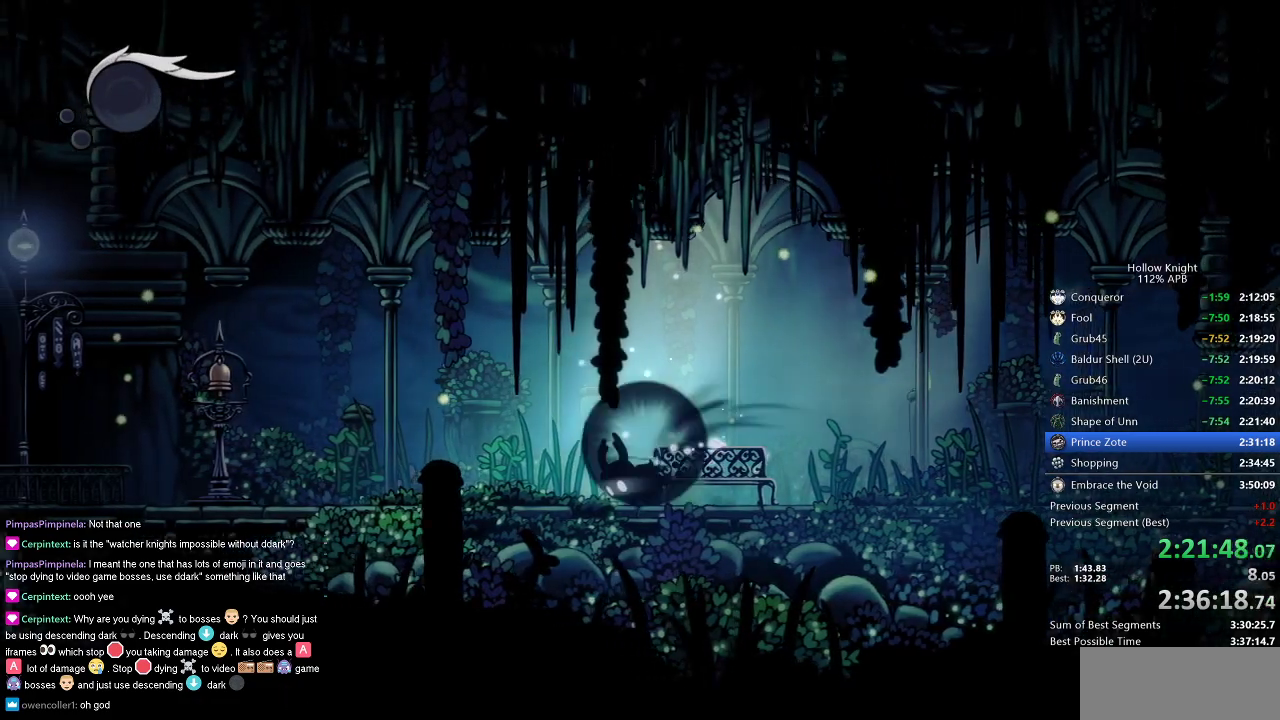
{"keys": ["left"], "events": [[33, "dash", "down"], [117, "dash", "up"]]}
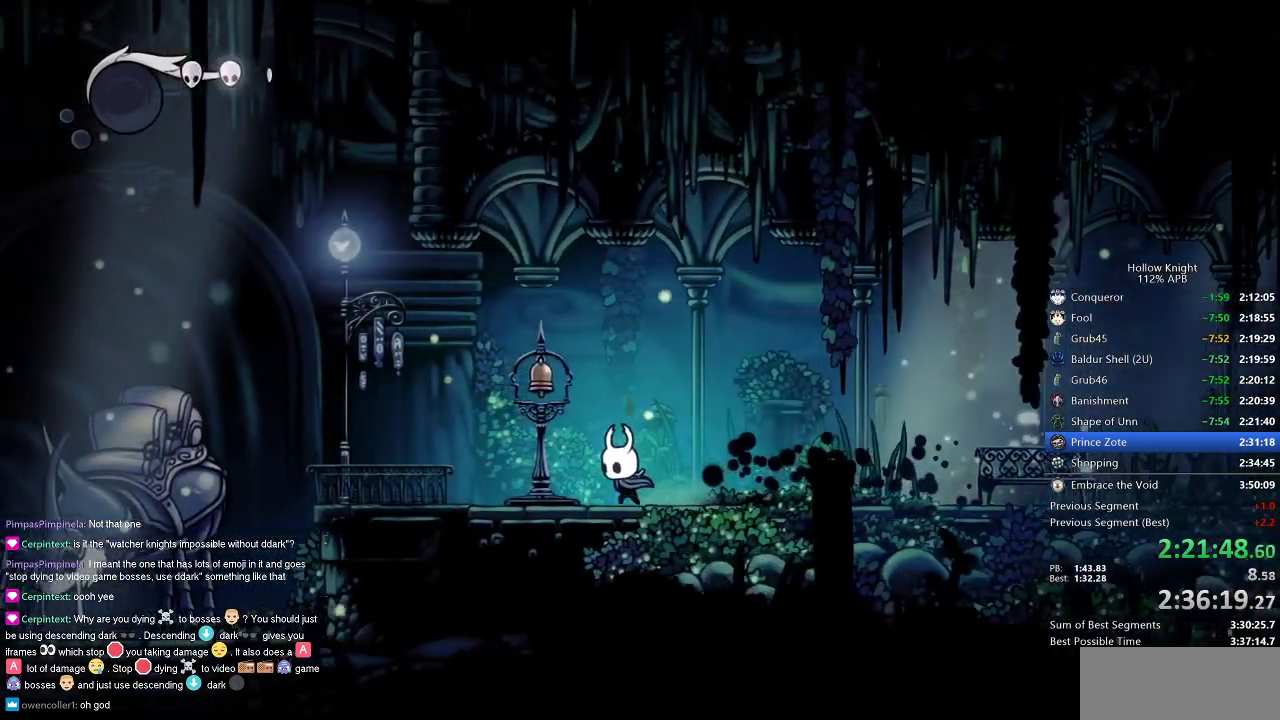
{"keys": [], "events": [[133, "dash", "down"], [200, "dash", "up"], [200, "left", "up"], [367, "down", "down"], [417, "down", "up"]]}
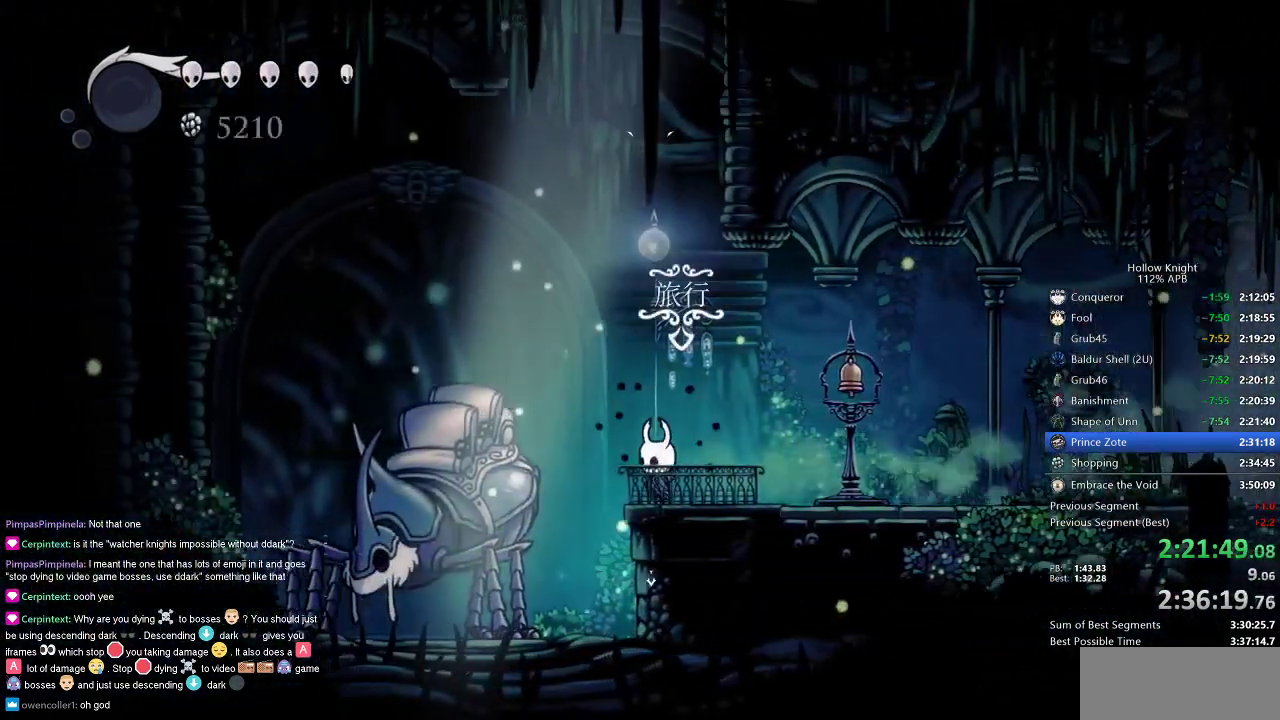
{"keys": [], "events": [[17, "down", "down"], [50, "down", "up"]]}
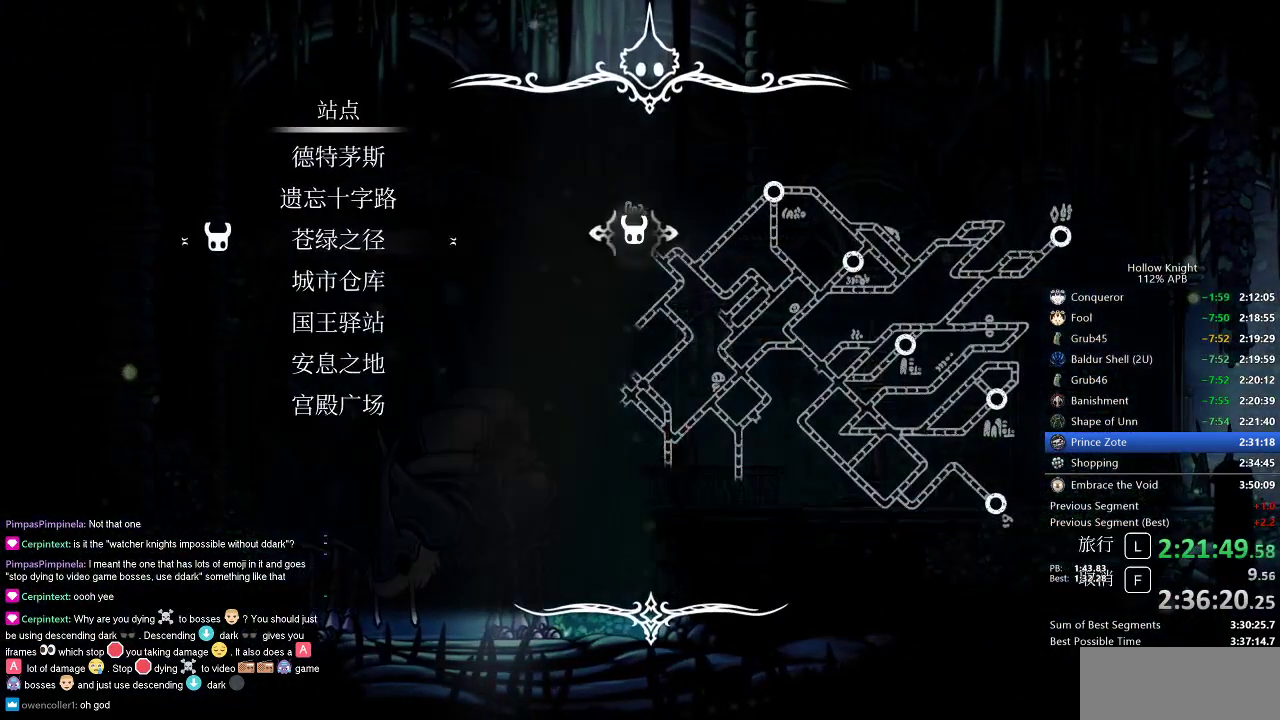
{"keys": [], "events": [[217, "up", "down"], [250, "up", "up"], [350, "up", "down"], [400, "up", "up"], [450, "jump", "down"], [500, "jump", "up"]]}
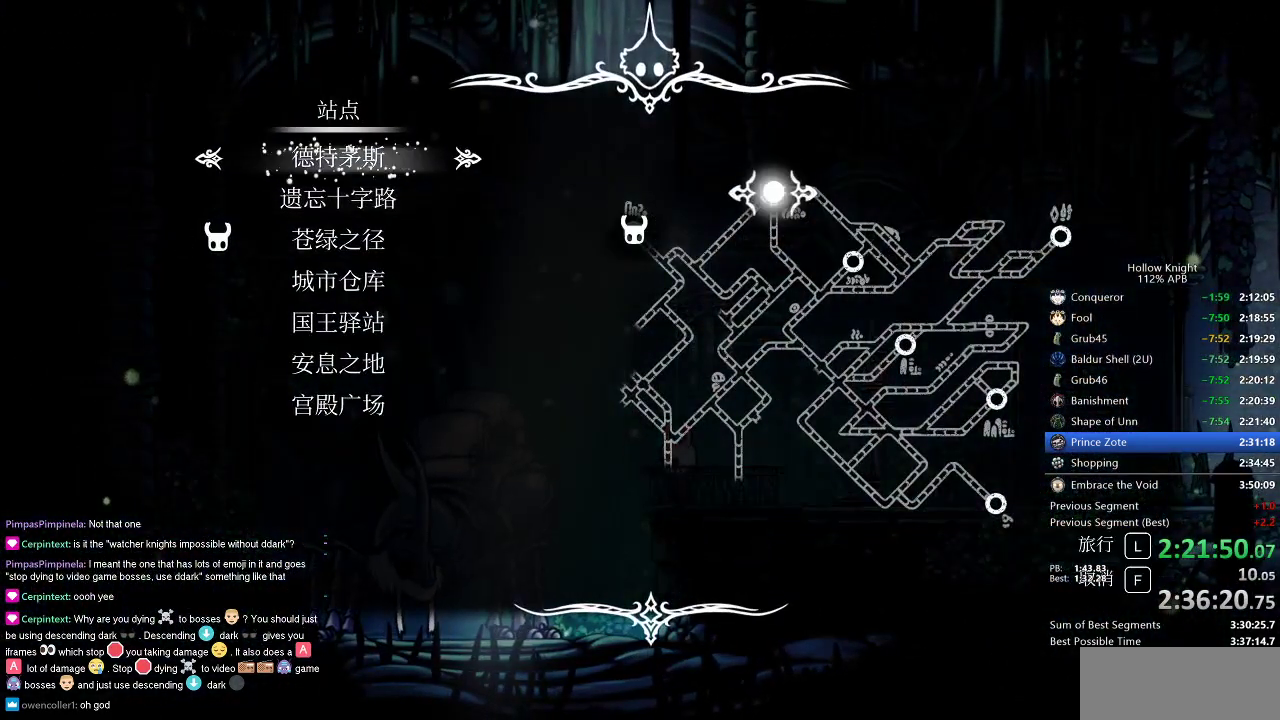
{"keys": [], "events": []}
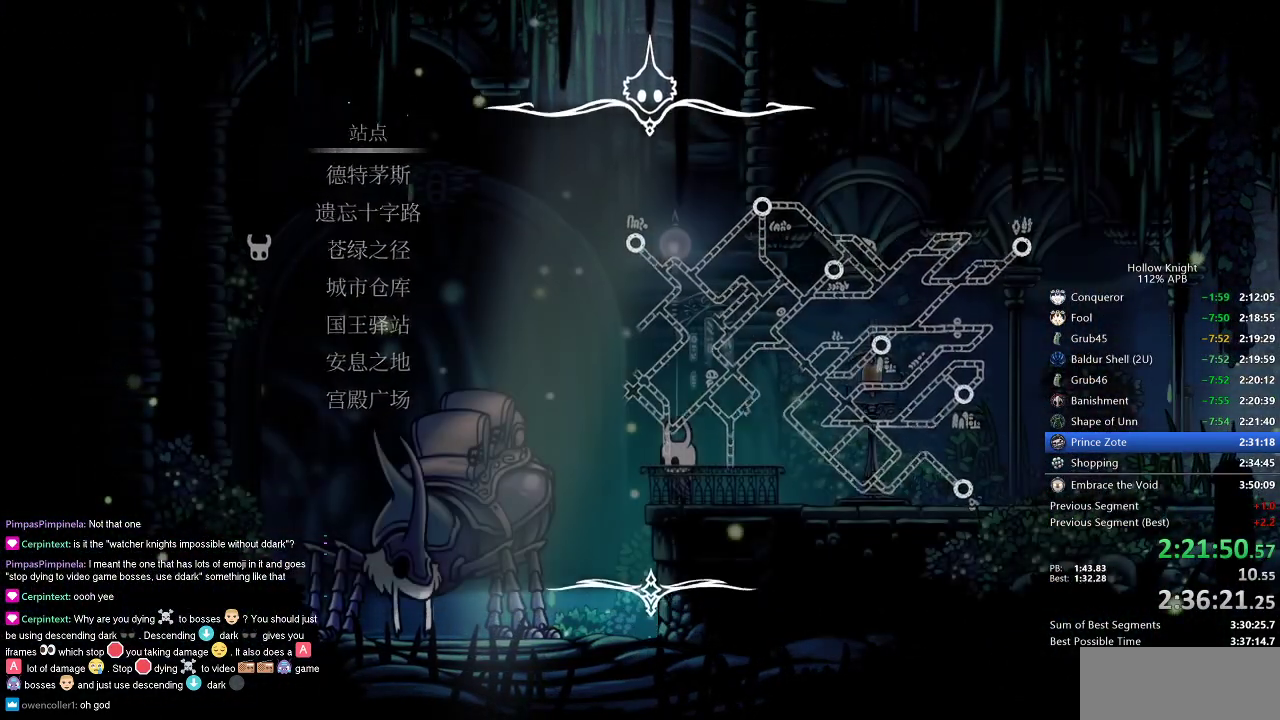
{"keys": [], "events": []}
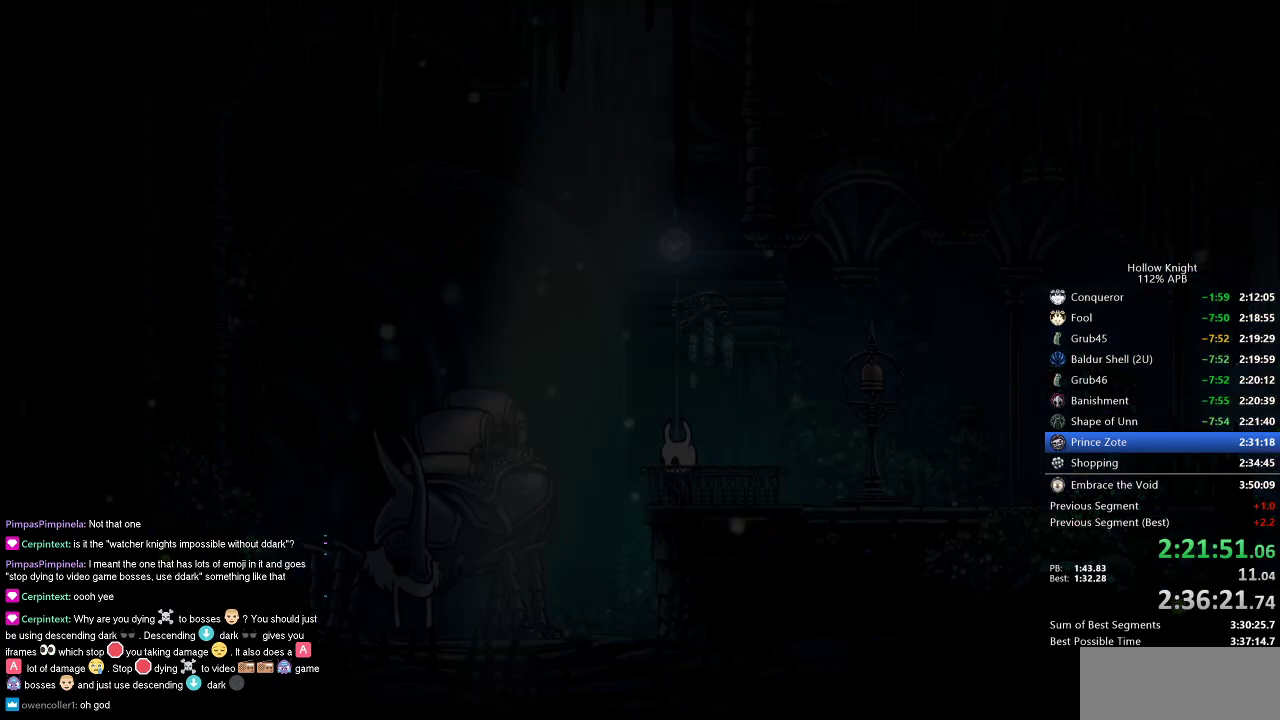
{"keys": [], "events": []}
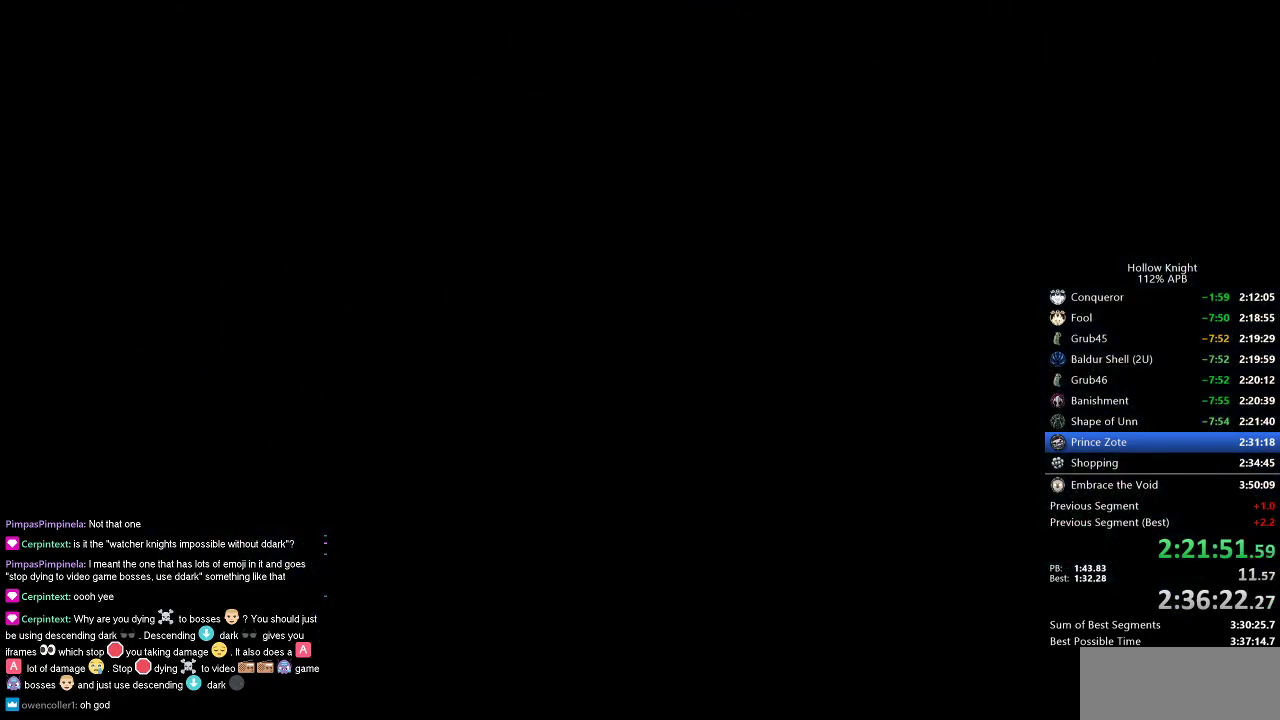
{"keys": [], "events": []}
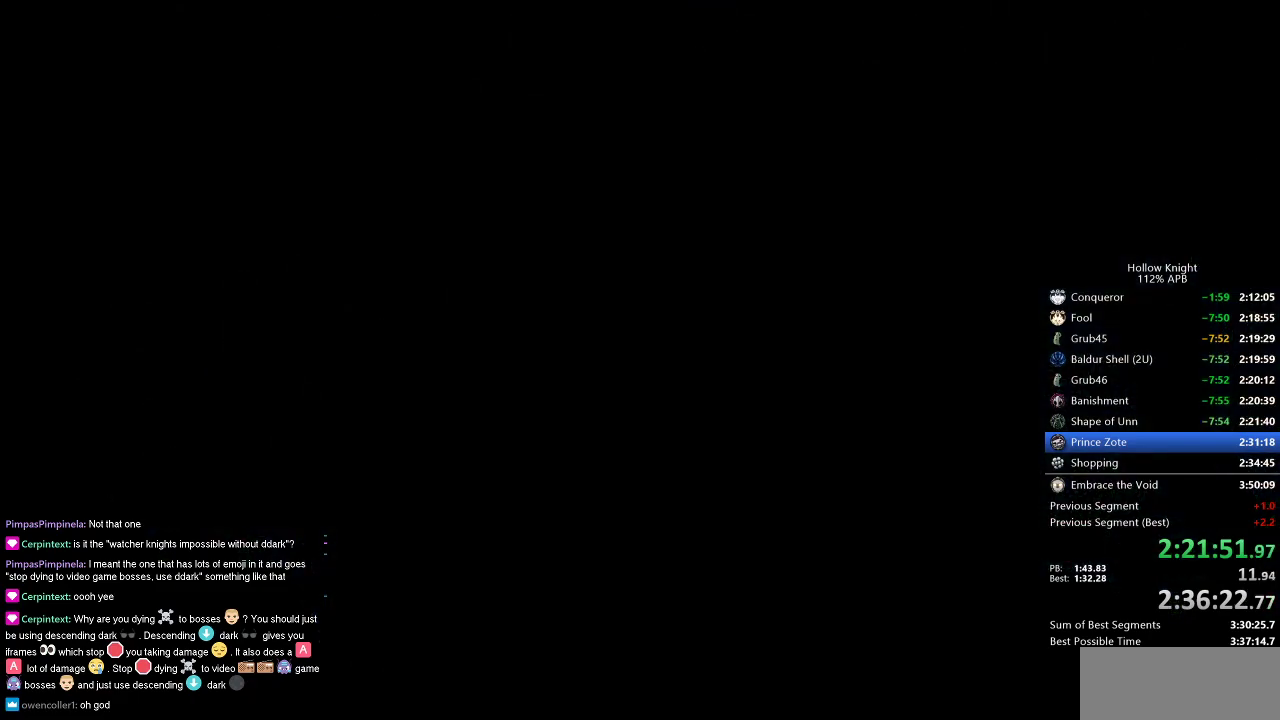
{"keys": [], "events": []}
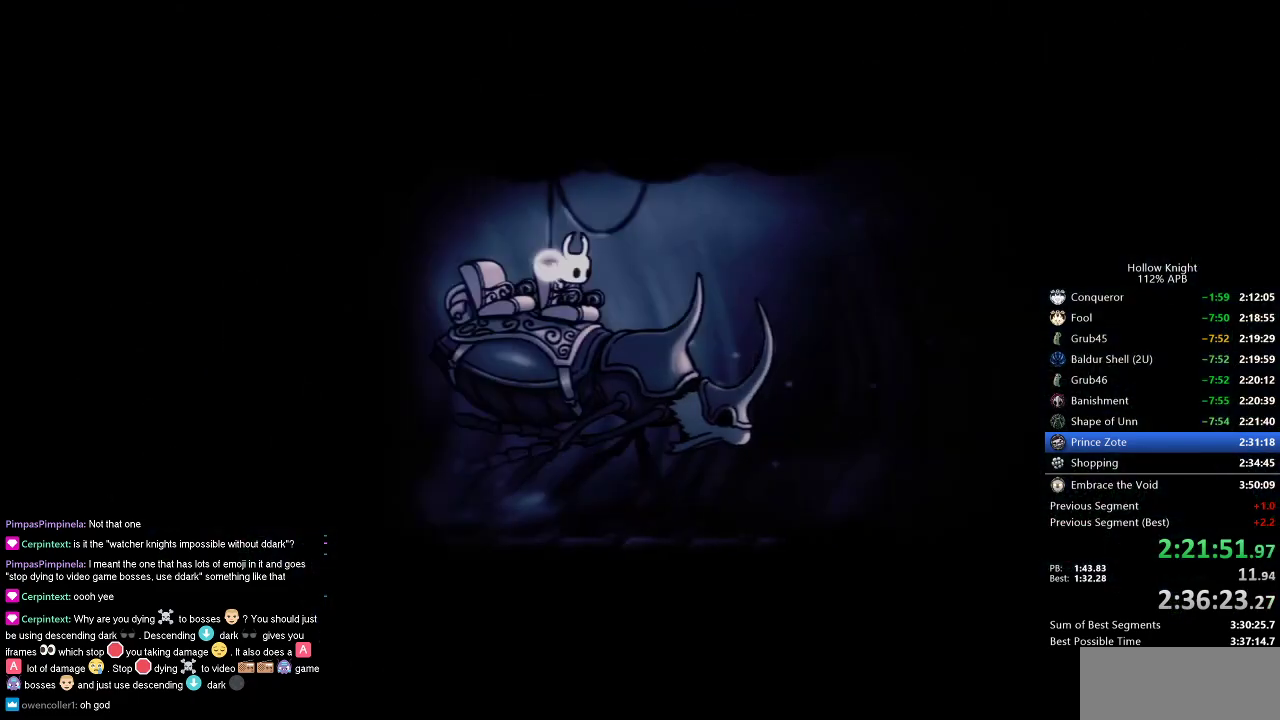
{"keys": [], "events": [[400, "jump", "down"], [400, "nail", "down"], [433, "jump", "up"], [433, "nail", "up"]]}
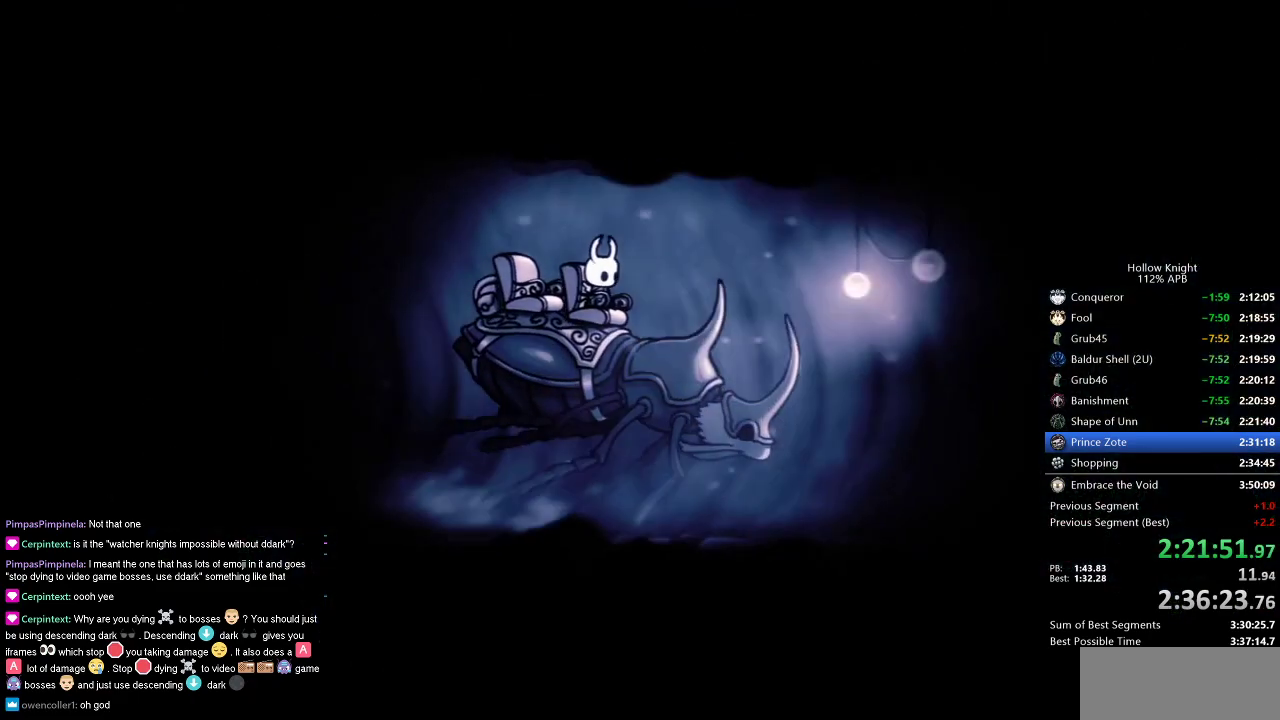
{"keys": ["dnail"], "events": [[33, "dnail", "down"], [33, "jump", "down"], [83, "jump", "up"], [83, "nail", "down"], [133, "nail", "up"], [183, "dnail", "up"], [183, "jump", "down"], [217, "dnail", "down"], [267, "jump", "up"], [267, "nail", "down"], [317, "nail", "up"], [367, "jump", "down"], [467, "jump", "up"], [467, "nail", "down"], [500, "nail", "up"]]}
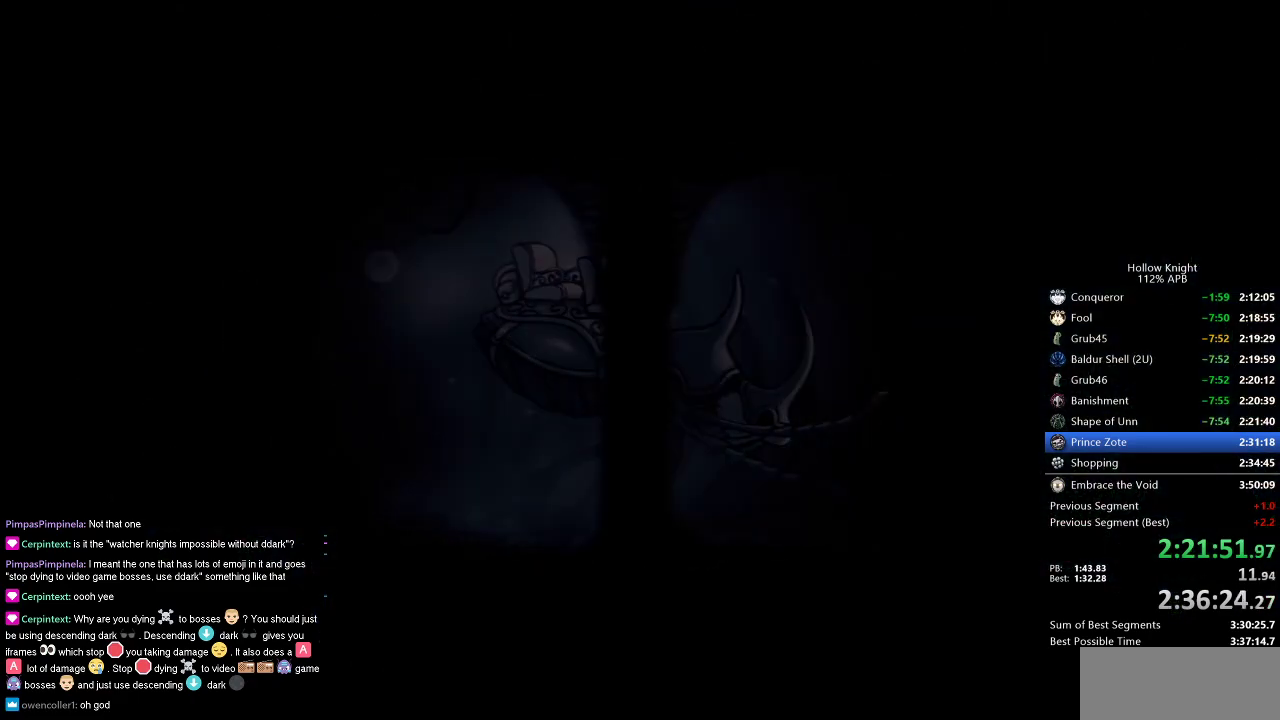
{"keys": [], "events": [[50, "jump", "down"], [150, "jump", "up"], [200, "dnail", "up"], [250, "heal", "down"], [250, "jump", "down"], [350, "heal", "up"], [350, "jump", "up"], [350, "nail", "down"], [383, "heal", "down"], [383, "nail", "up"], [483, "heal", "up"]]}
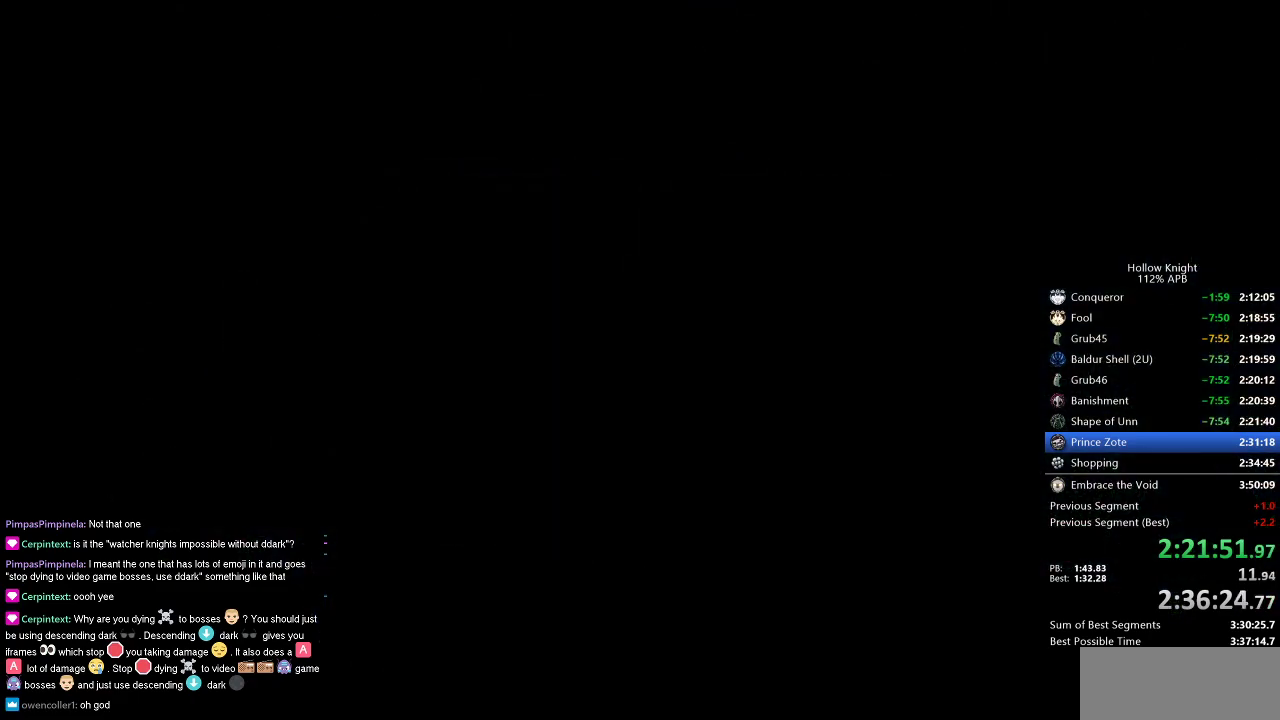
{"keys": ["left"], "events": [[17, "left", "down"]]}
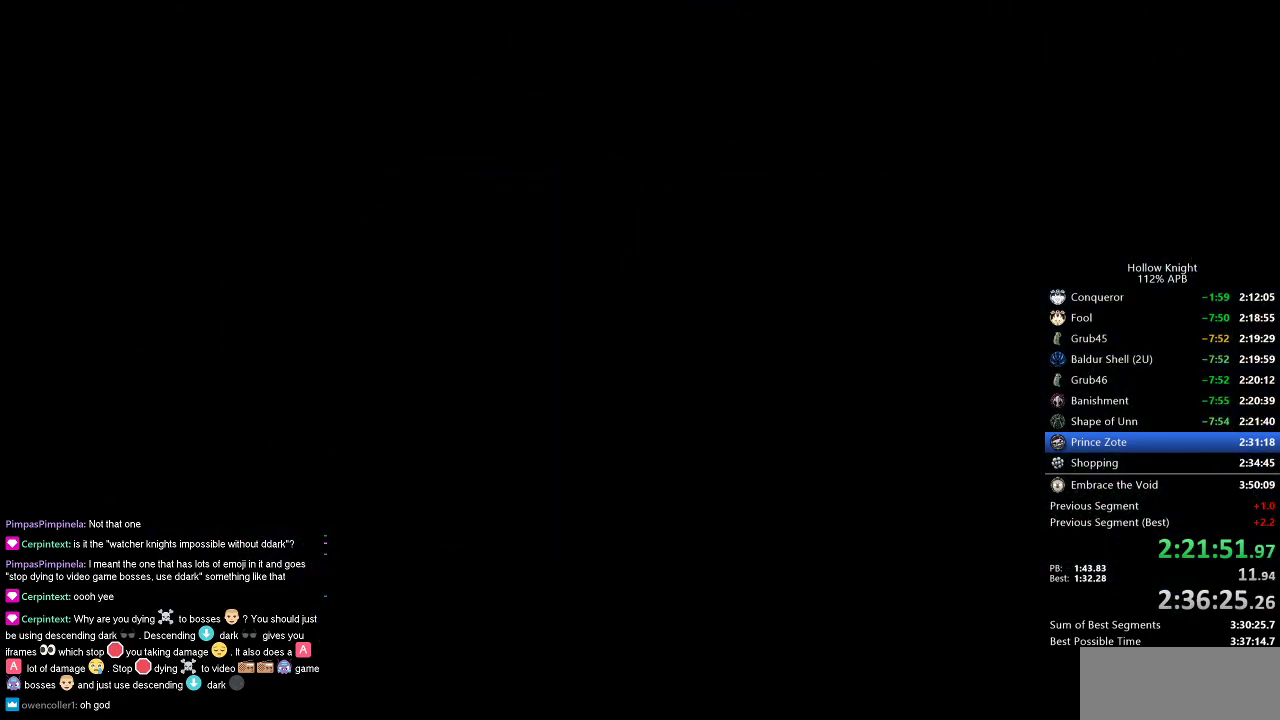
{"keys": ["left"], "events": []}
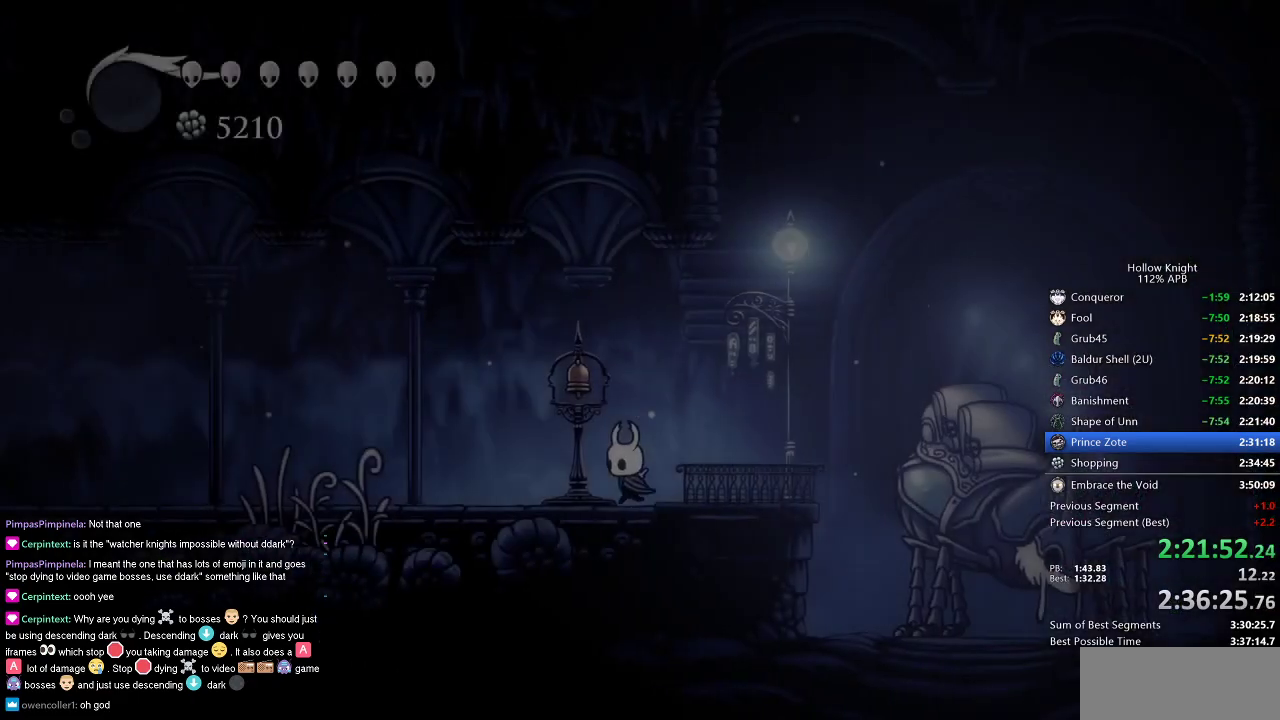
{"keys": ["left"], "events": [[150, "dash", "down"], [250, "dash", "up"]]}
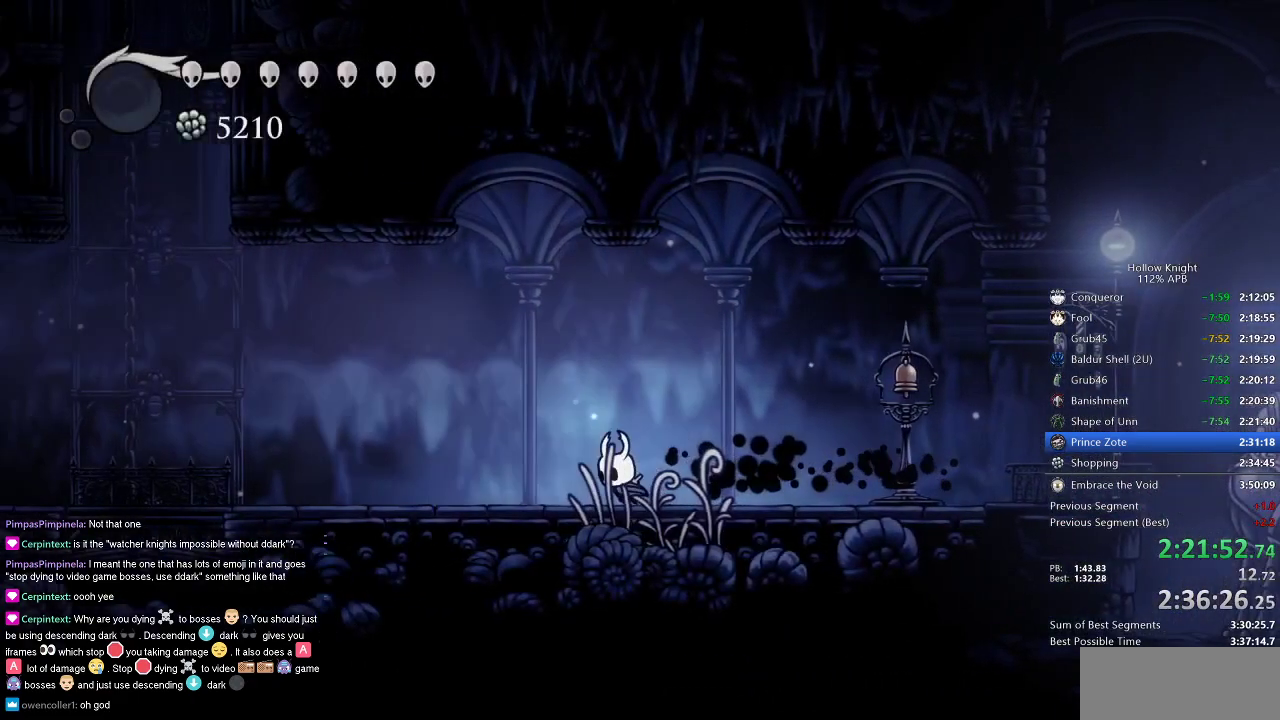
{"keys": ["jump", "left"], "events": [[33, "dash", "down"], [267, "dash", "up"], [350, "jump", "down"]]}
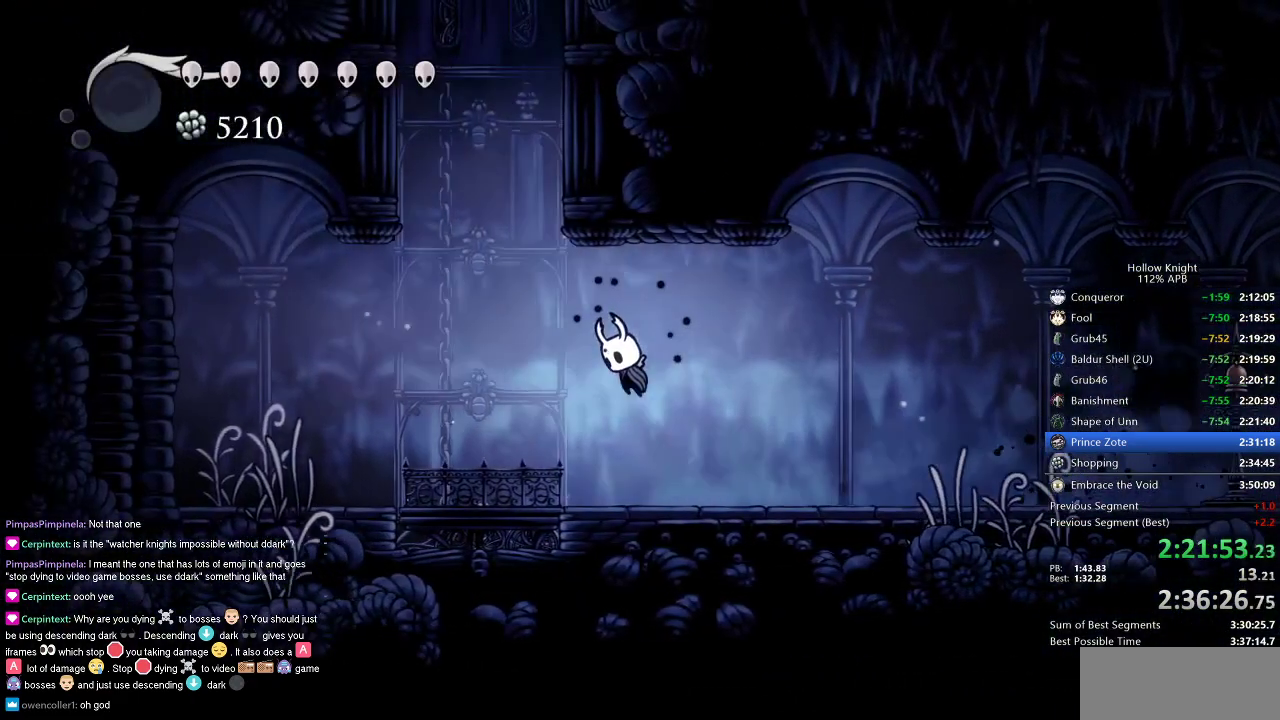
{"keys": ["jump", "left"], "events": [[133, "jump", "up"], [183, "jump", "down"]]}
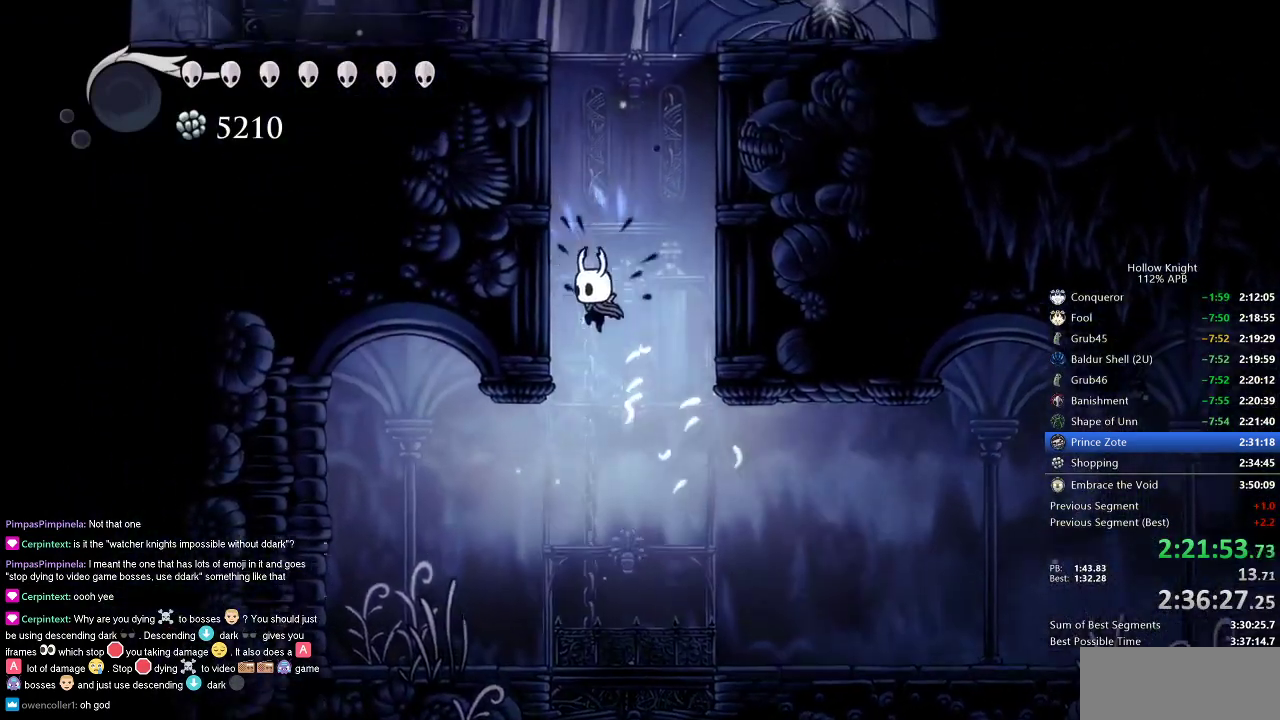
{"keys": ["jump", "left"], "events": [[100, "jump", "up"], [150, "jump", "down"], [417, "jump", "up"], [483, "jump", "down"]]}
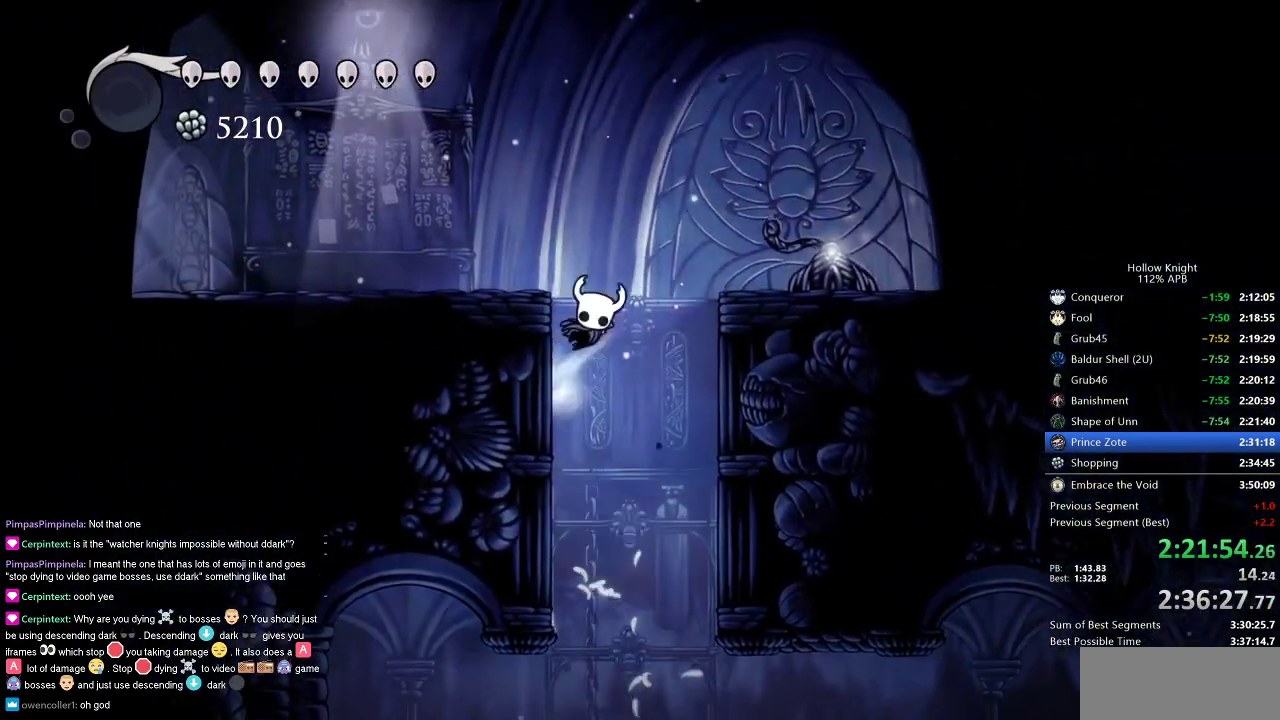
{"keys": ["left"], "events": [[117, "dash", "down"], [217, "jump", "up"], [267, "dash", "up"]]}
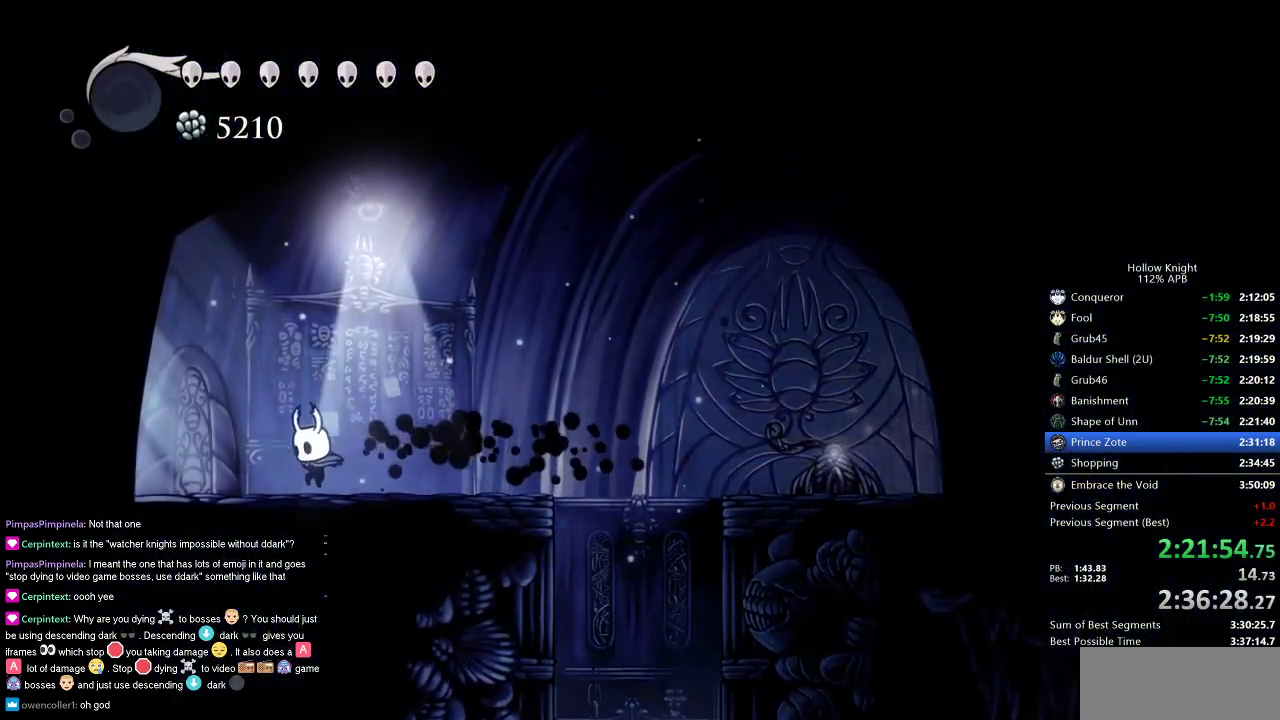
{"keys": ["left"], "events": [[50, "dash", "down"], [133, "dash", "up"]]}
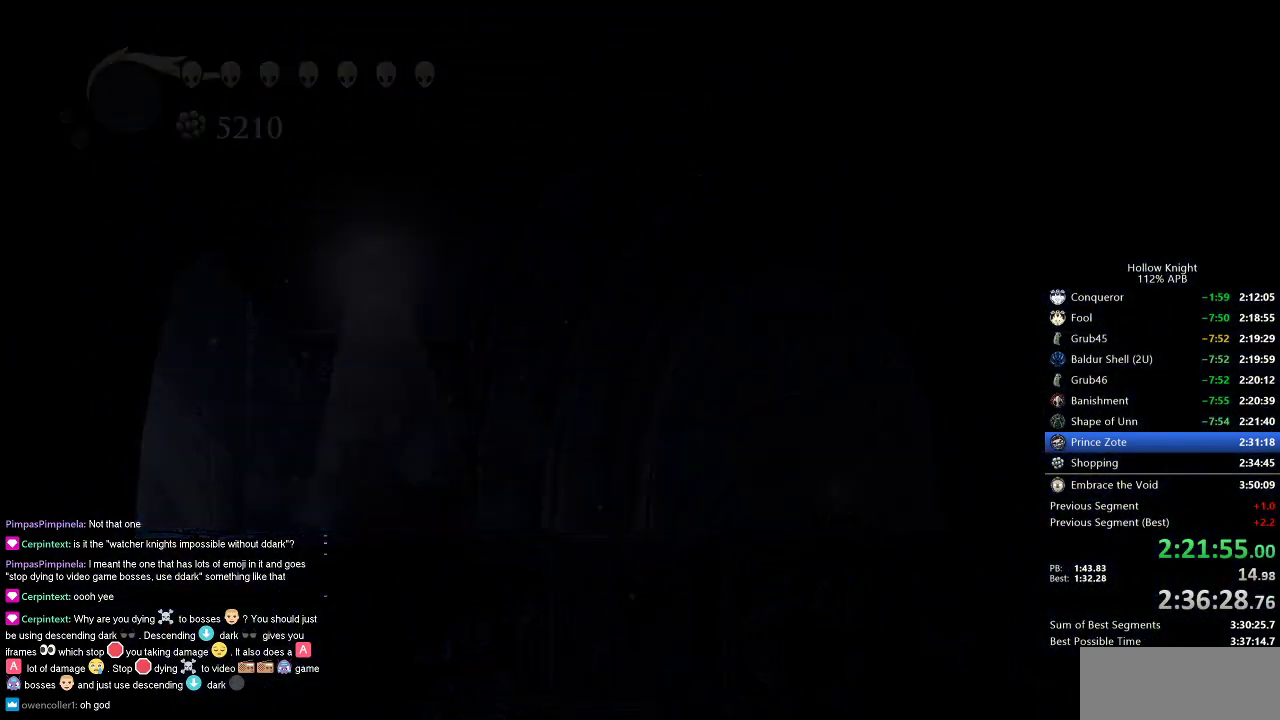
{"keys": ["left"], "events": []}
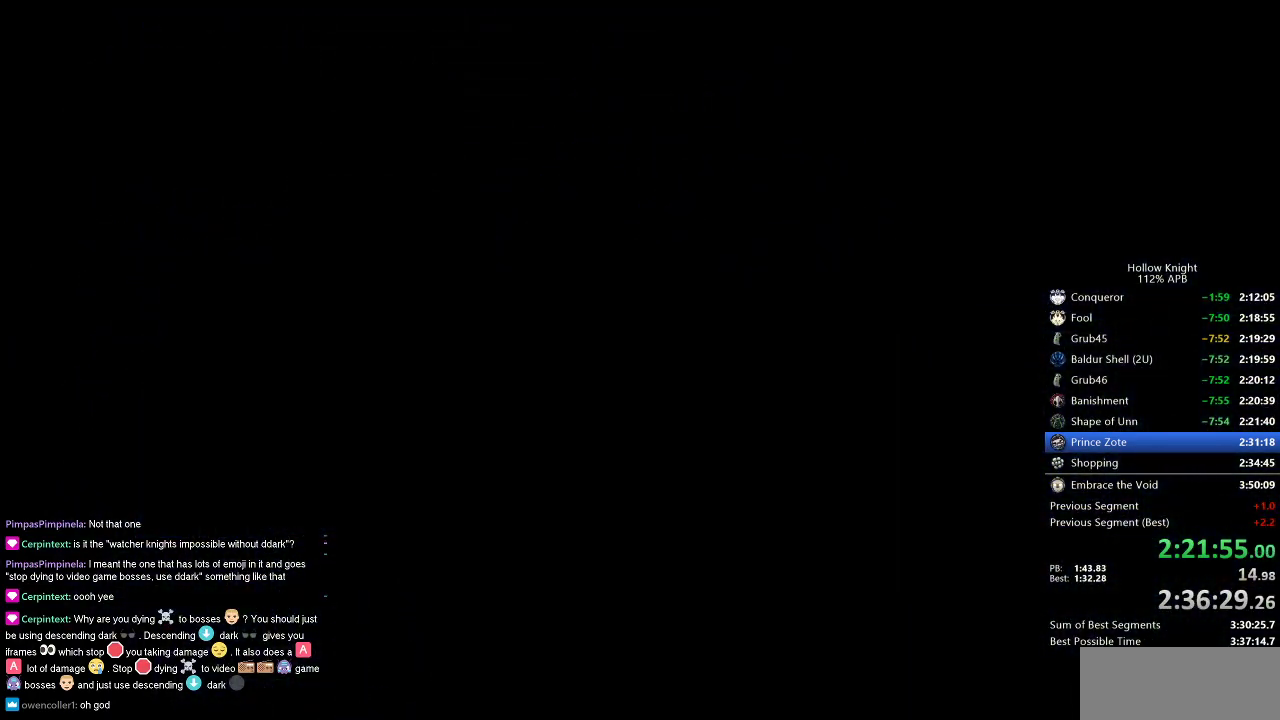
{"keys": ["left"], "events": []}